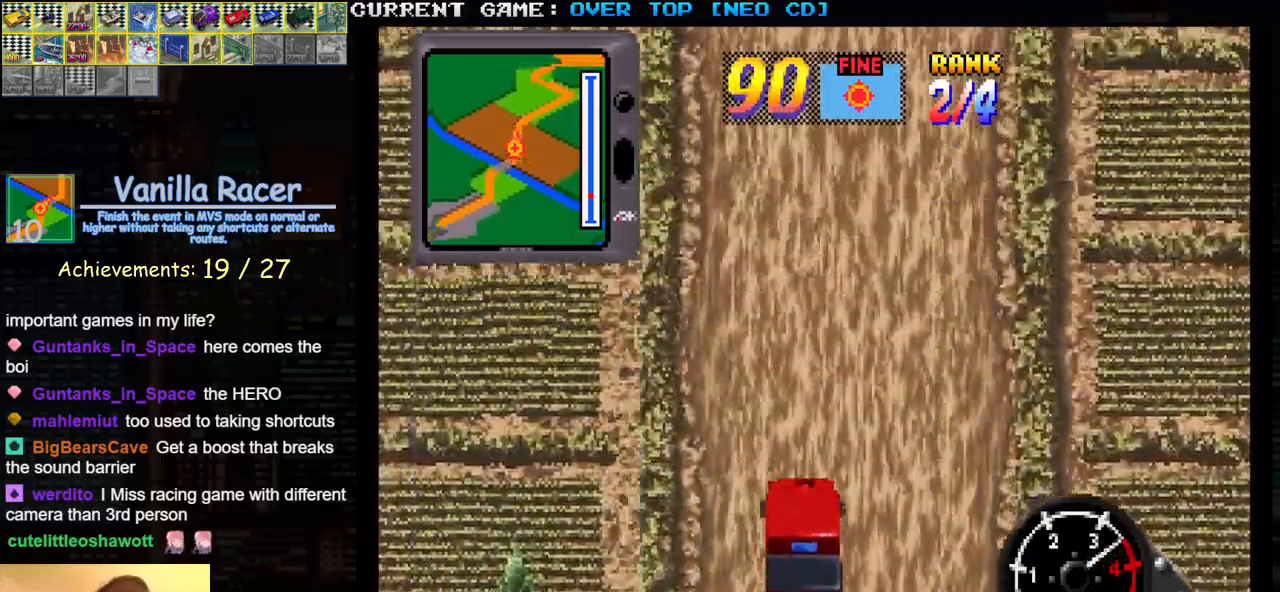
Gameplay with a controller (arcade stick); each line is a JSON object with the inputs held at the frame after it. "events" lists button and stick changes between this image and that frame as [ms after this image, input, new state], when the widget could be followed in between. Not read: L3 R3.
{"buttons": ["SQUARE"], "left_stick": "center", "events": []}
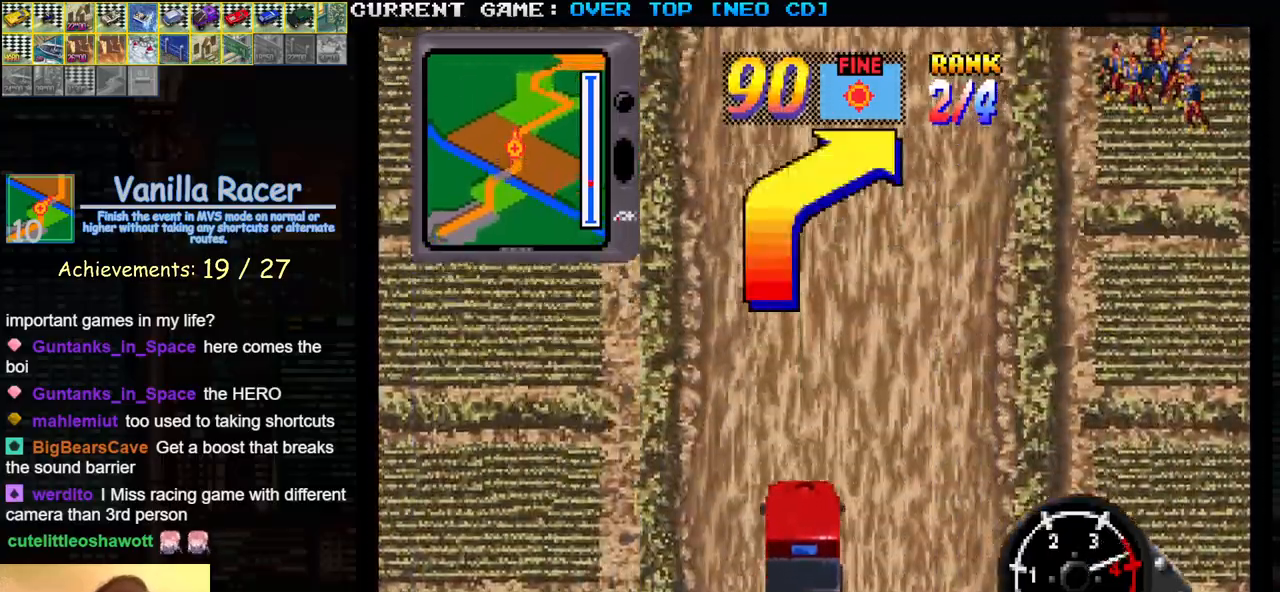
{"buttons": ["SQUARE"], "left_stick": "center", "events": []}
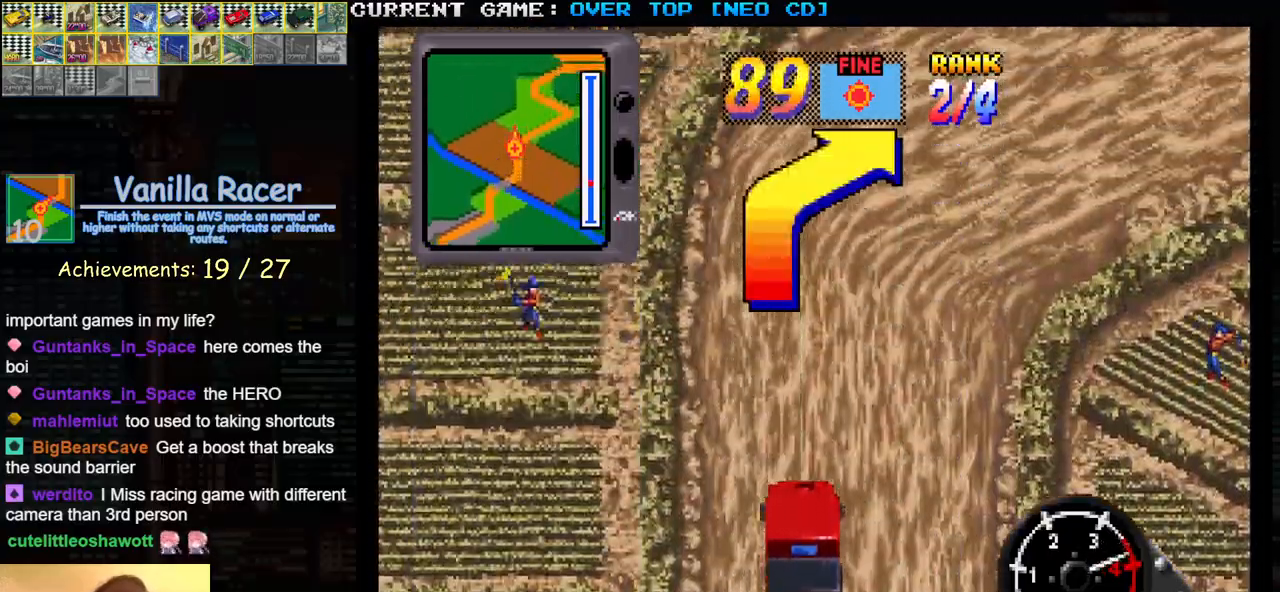
{"buttons": ["SQUARE"], "left_stick": "right", "events": [[83, "left_stick", "right"]]}
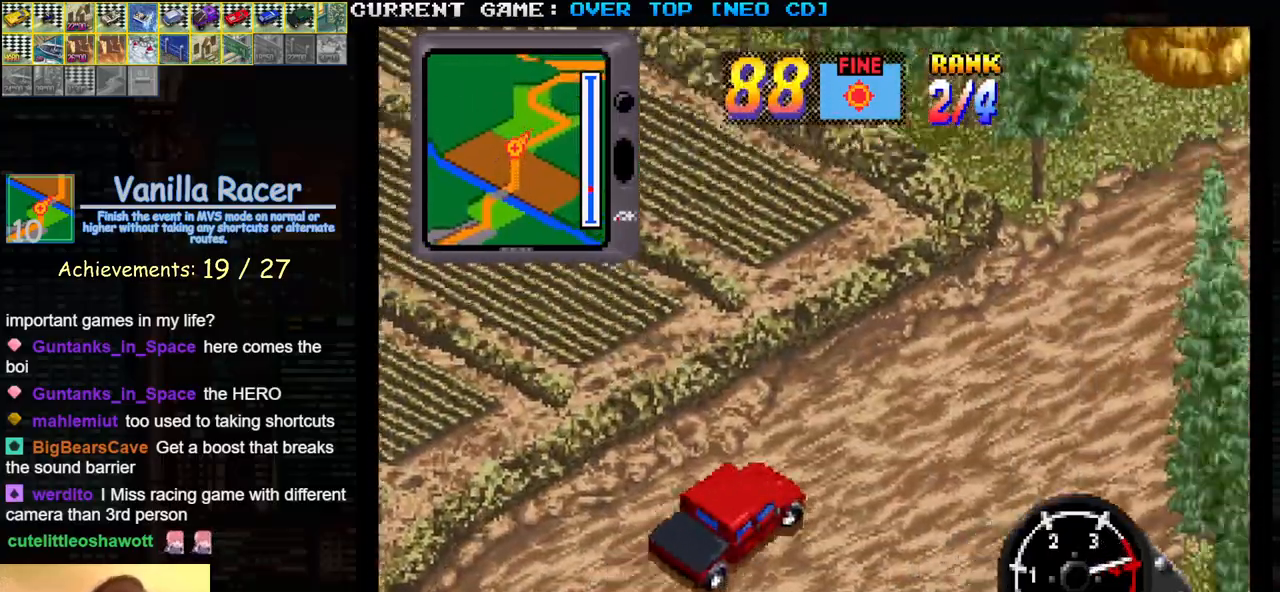
{"buttons": ["SQUARE"], "left_stick": "center", "events": [[83, "left_stick", "center"]]}
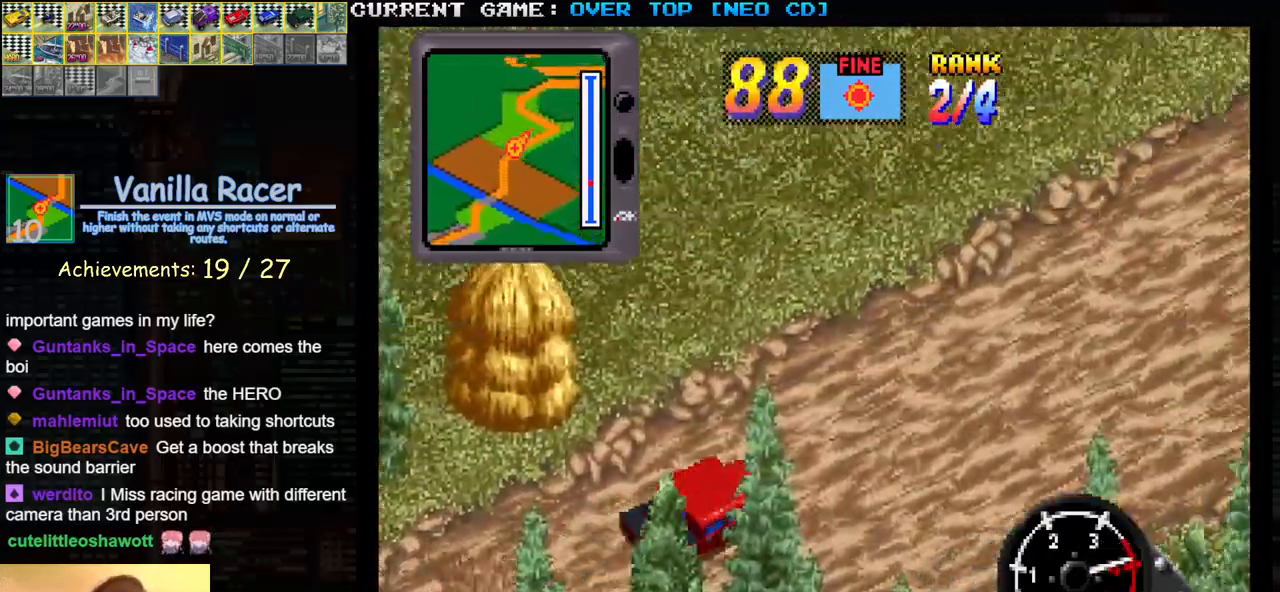
{"buttons": ["SQUARE"], "left_stick": "left", "events": [[400, "left_stick", "left"]]}
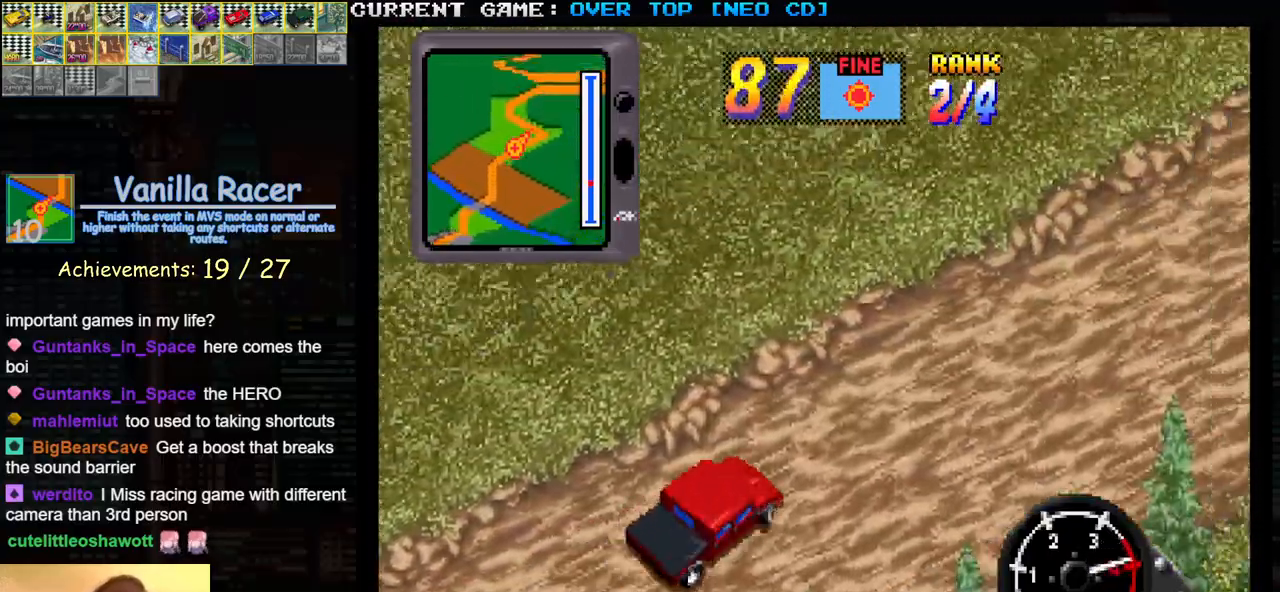
{"buttons": ["SQUARE"], "left_stick": "left", "events": [[100, "SQUARE", "up"], [233, "SQUARE", "down"]]}
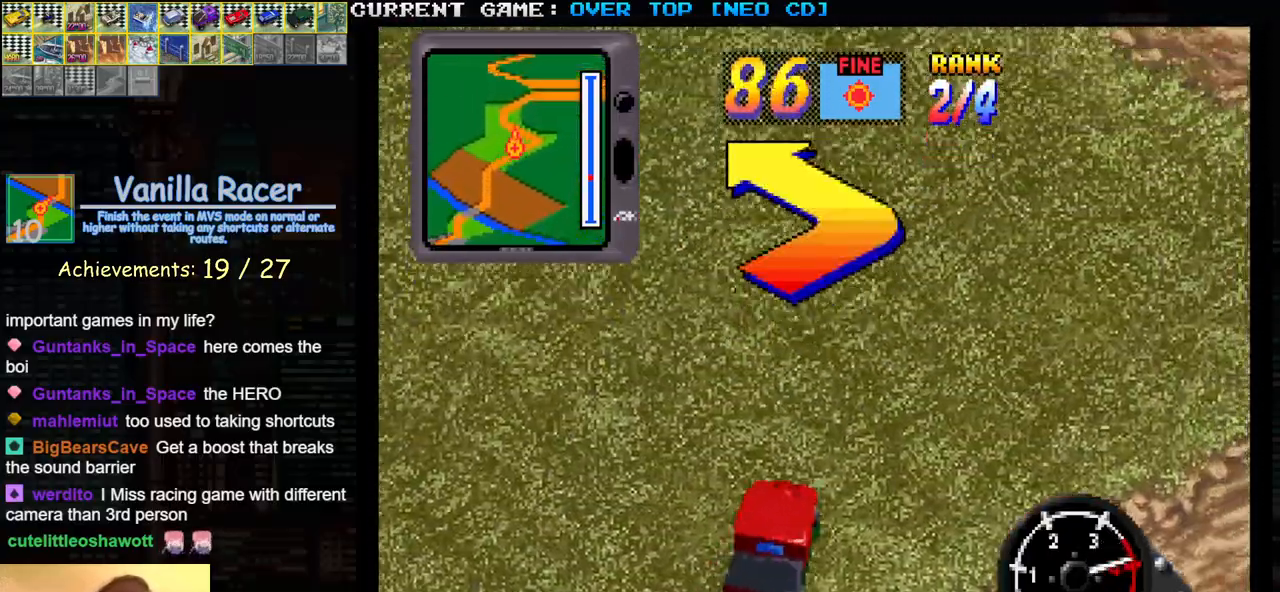
{"buttons": ["SQUARE"], "left_stick": "left", "events": []}
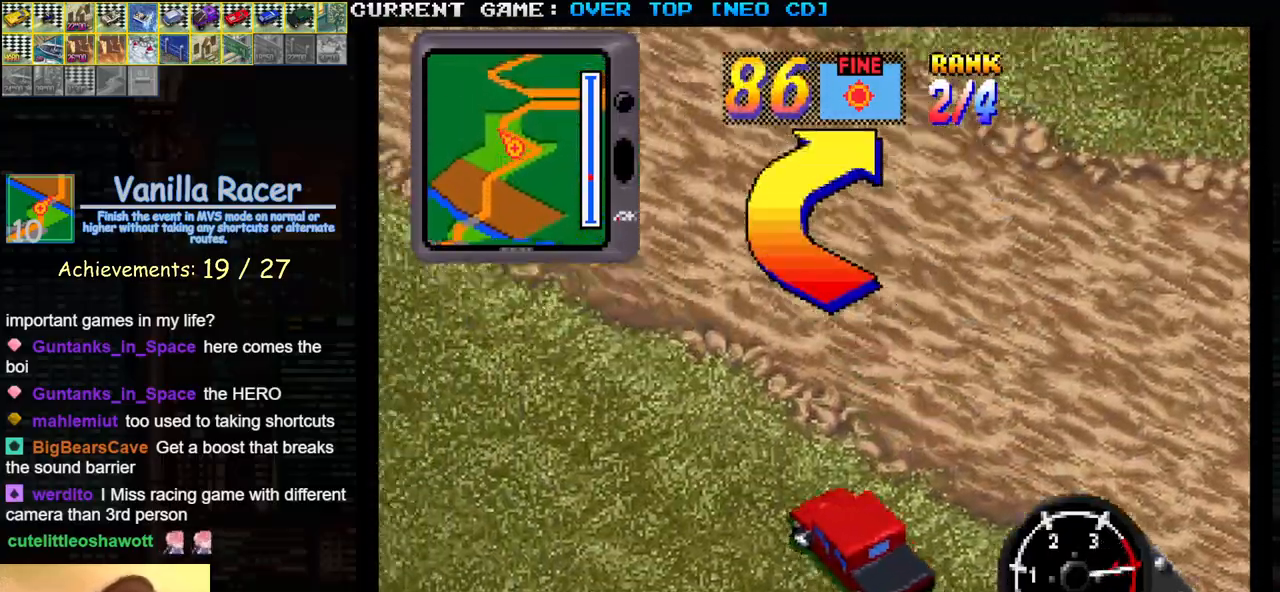
{"buttons": ["SQUARE"], "left_stick": "center", "events": [[67, "left_stick", "center"], [133, "left_stick", "right"], [467, "left_stick", "center"]]}
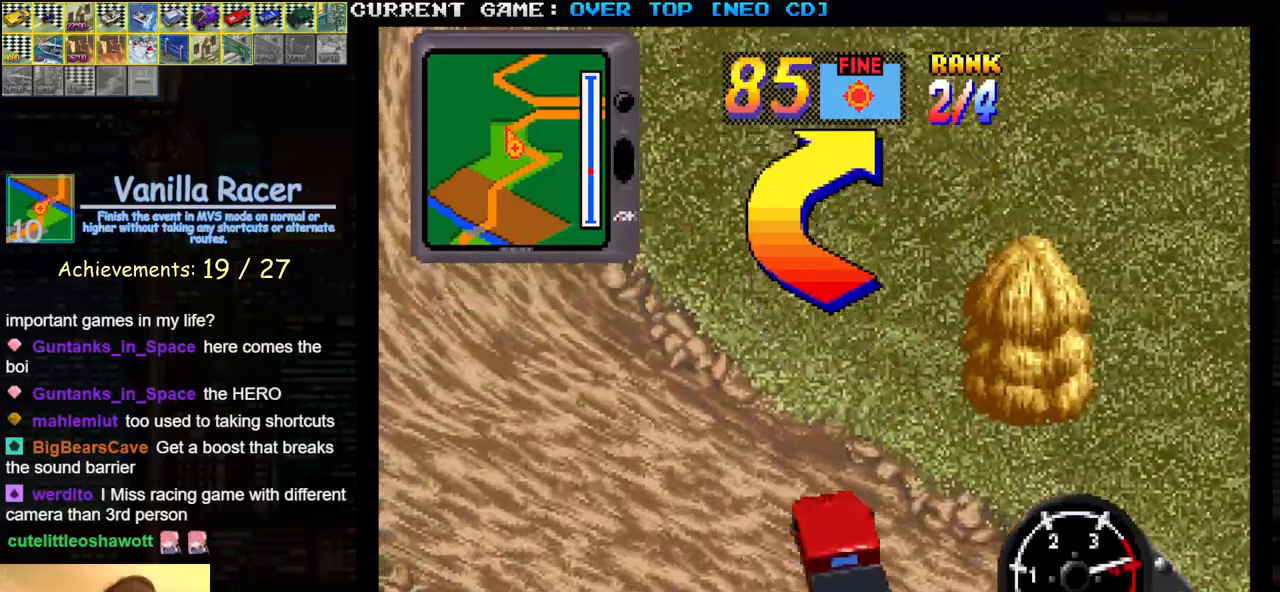
{"buttons": ["SQUARE"], "left_stick": "center", "events": [[217, "left_stick", "right"], [483, "left_stick", "center"]]}
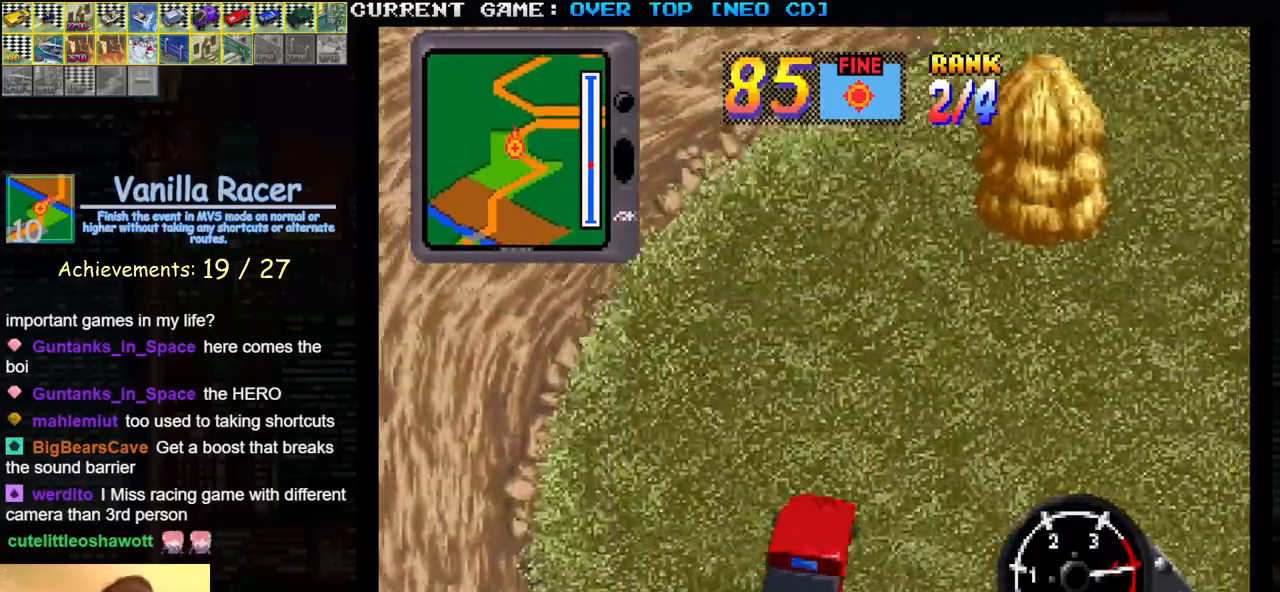
{"buttons": ["SQUARE"], "left_stick": "right", "events": [[17, "left_stick", "right"], [217, "left_stick", "center"], [333, "left_stick", "right"]]}
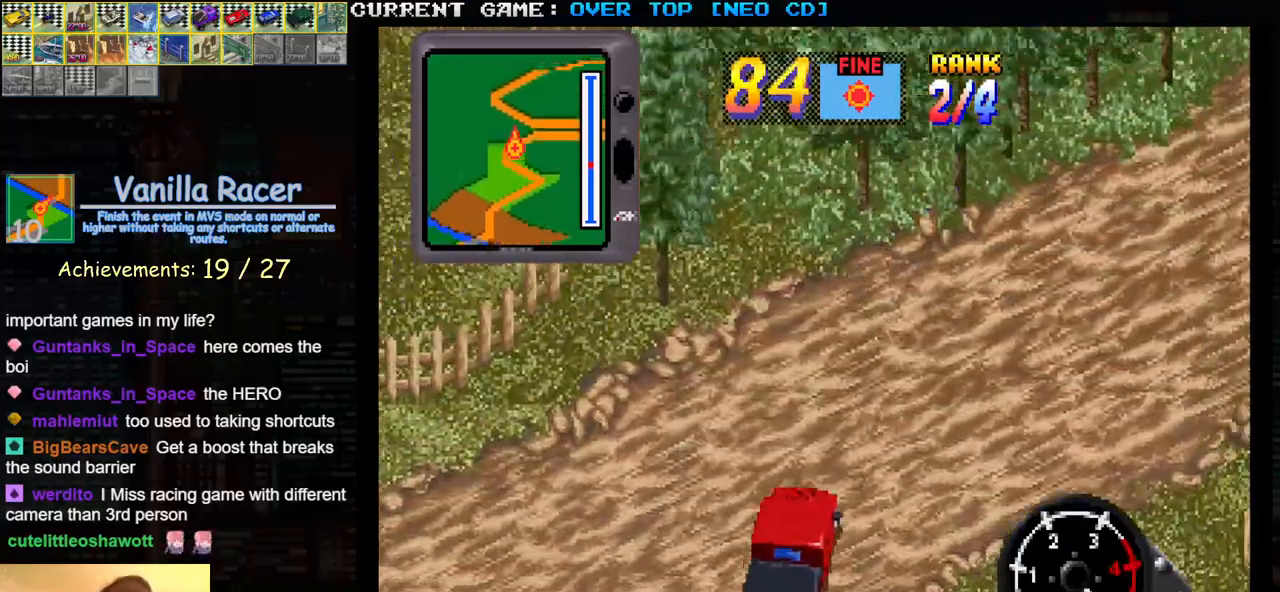
{"buttons": ["SQUARE"], "left_stick": "center", "events": [[350, "left_stick", "center"]]}
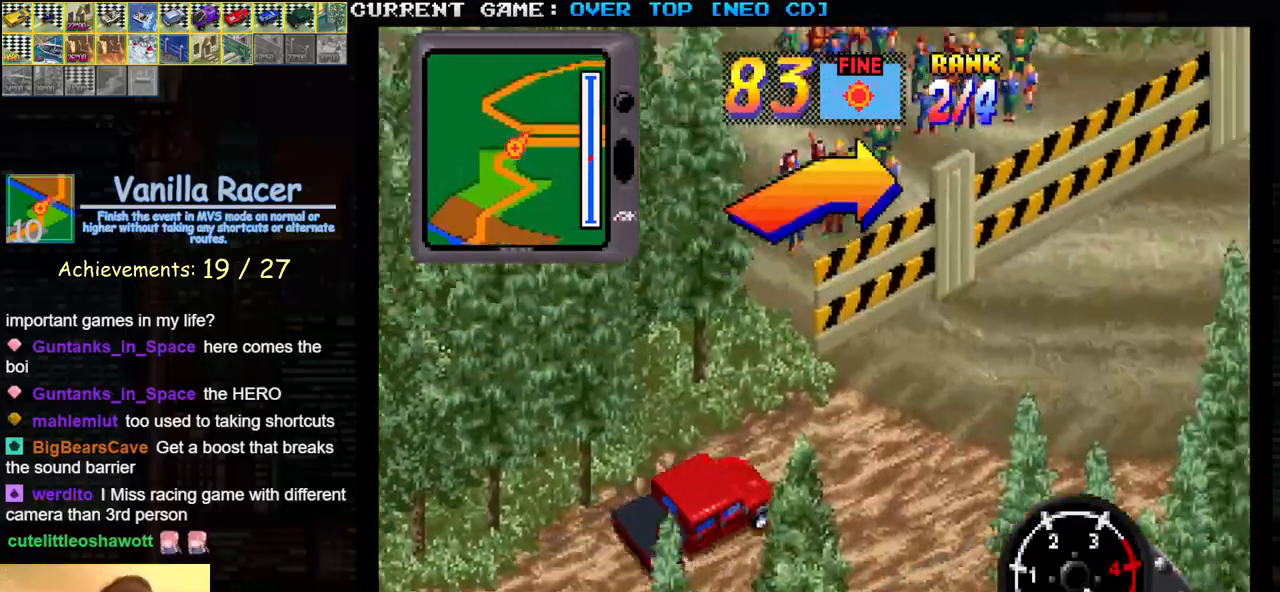
{"buttons": ["SQUARE"], "left_stick": "center", "events": [[300, "left_stick", "right"], [433, "left_stick", "center"]]}
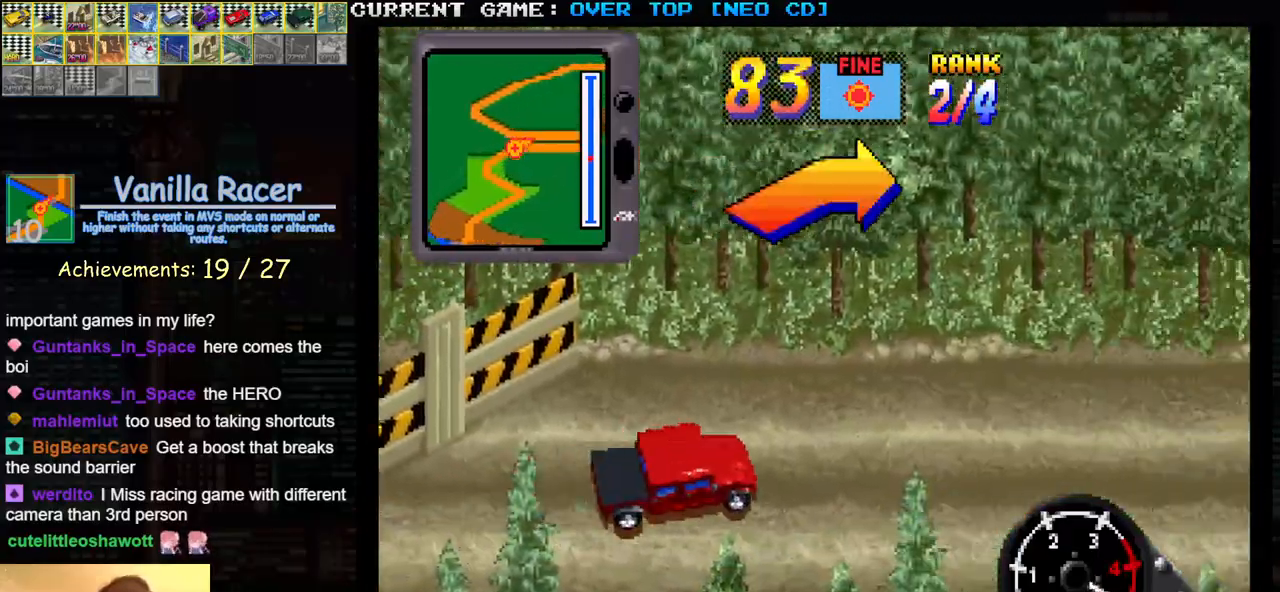
{"buttons": ["SQUARE"], "left_stick": "center", "events": [[133, "left_stick", "right"], [333, "SQUARE", "up"], [350, "left_stick", "center"], [400, "left_stick", "left"], [433, "SQUARE", "down"], [483, "left_stick", "center"]]}
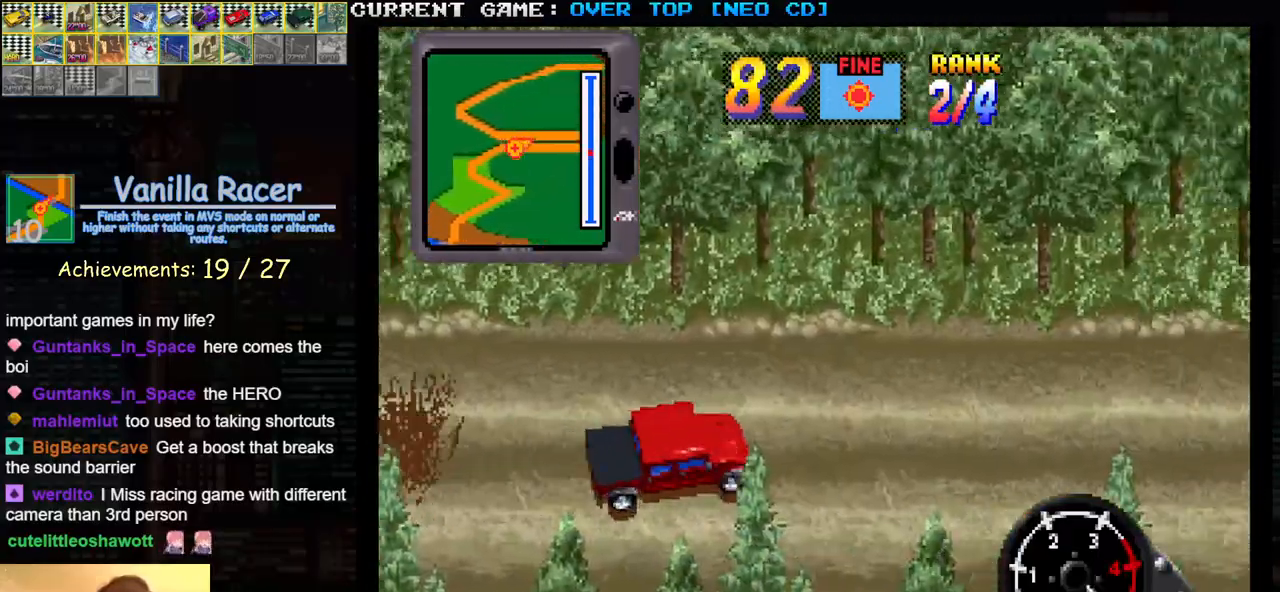
{"buttons": ["SQUARE"], "left_stick": "center", "events": []}
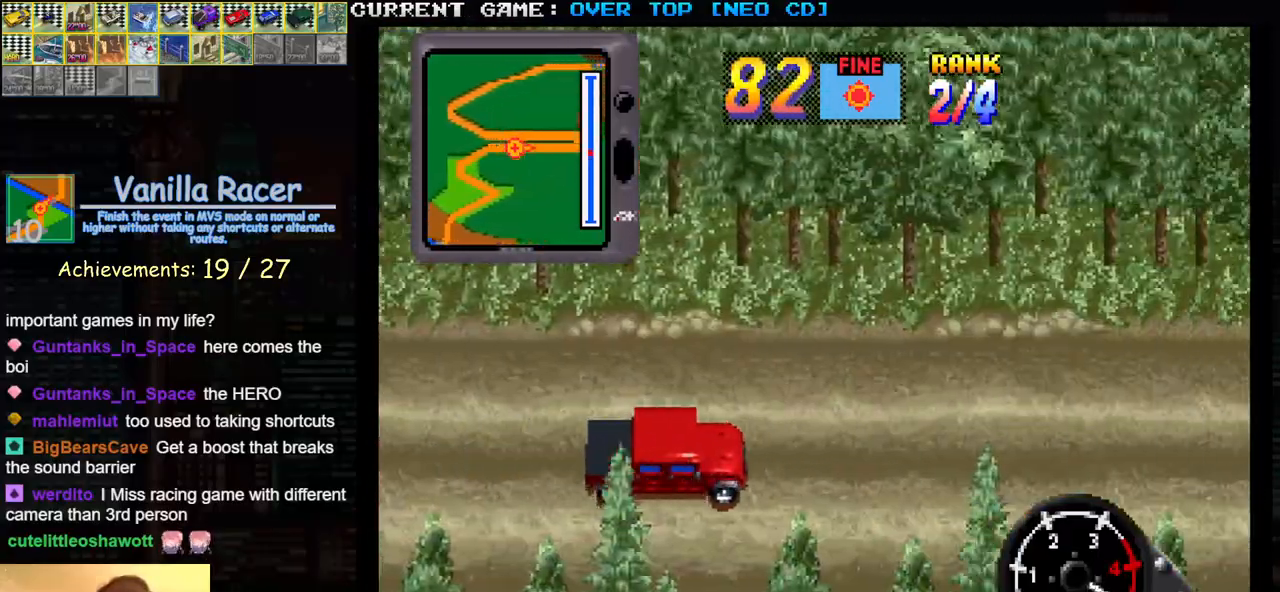
{"buttons": ["SQUARE"], "left_stick": "center", "events": []}
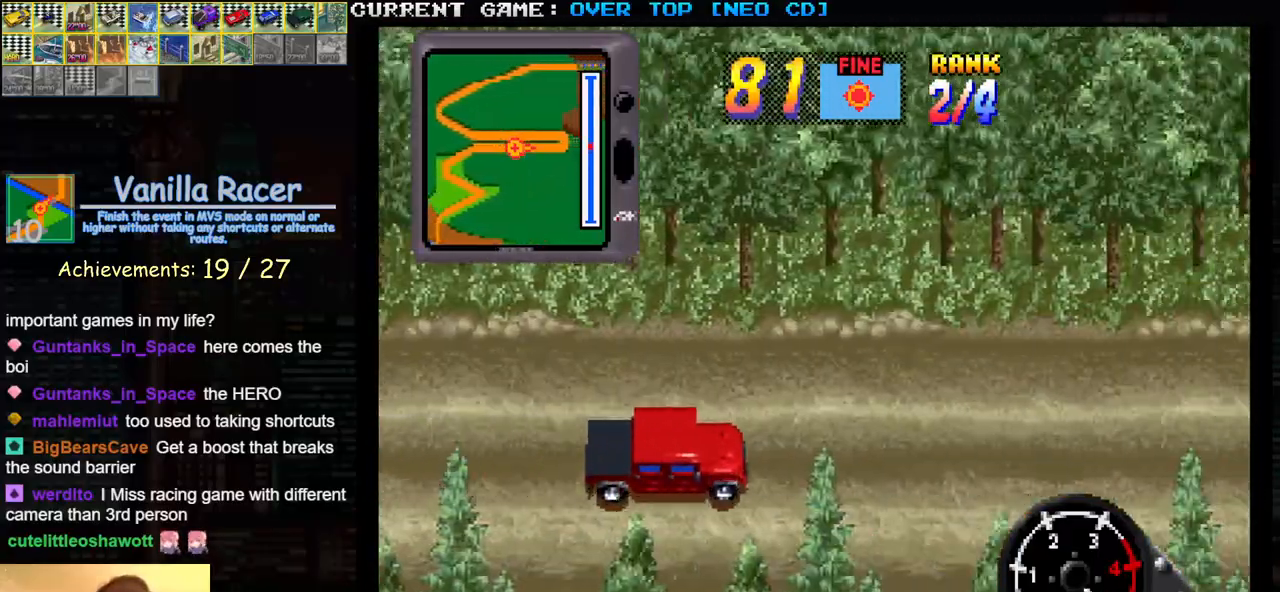
{"buttons": ["SQUARE"], "left_stick": "center", "events": []}
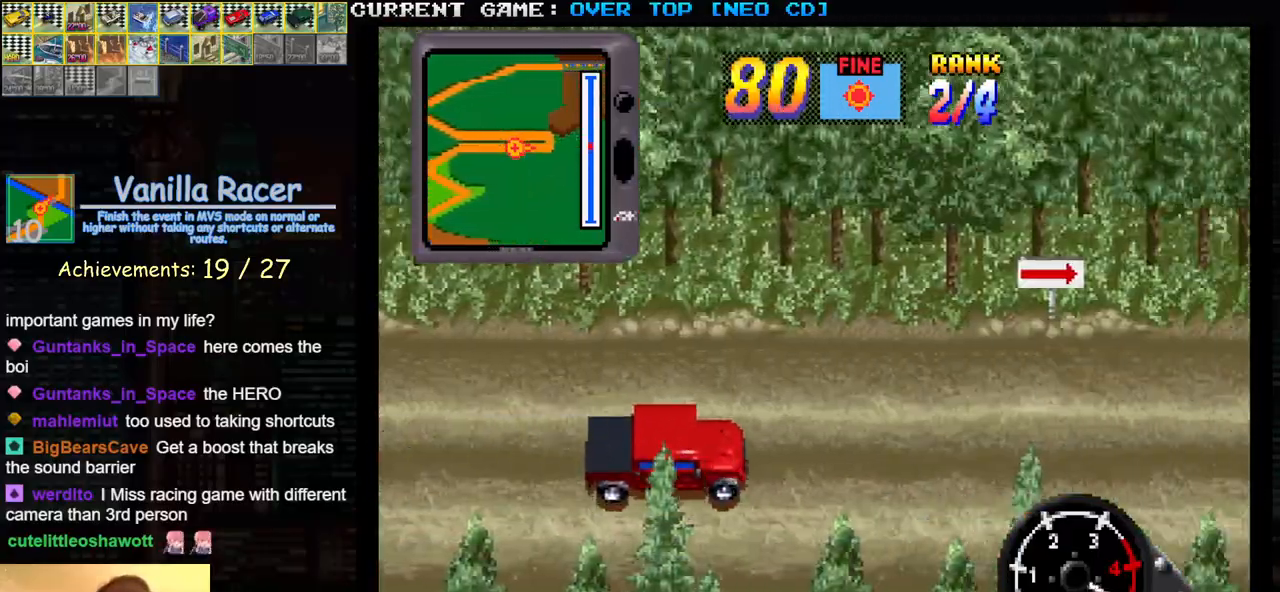
{"buttons": [], "left_stick": "center", "events": [[483, "SQUARE", "up"]]}
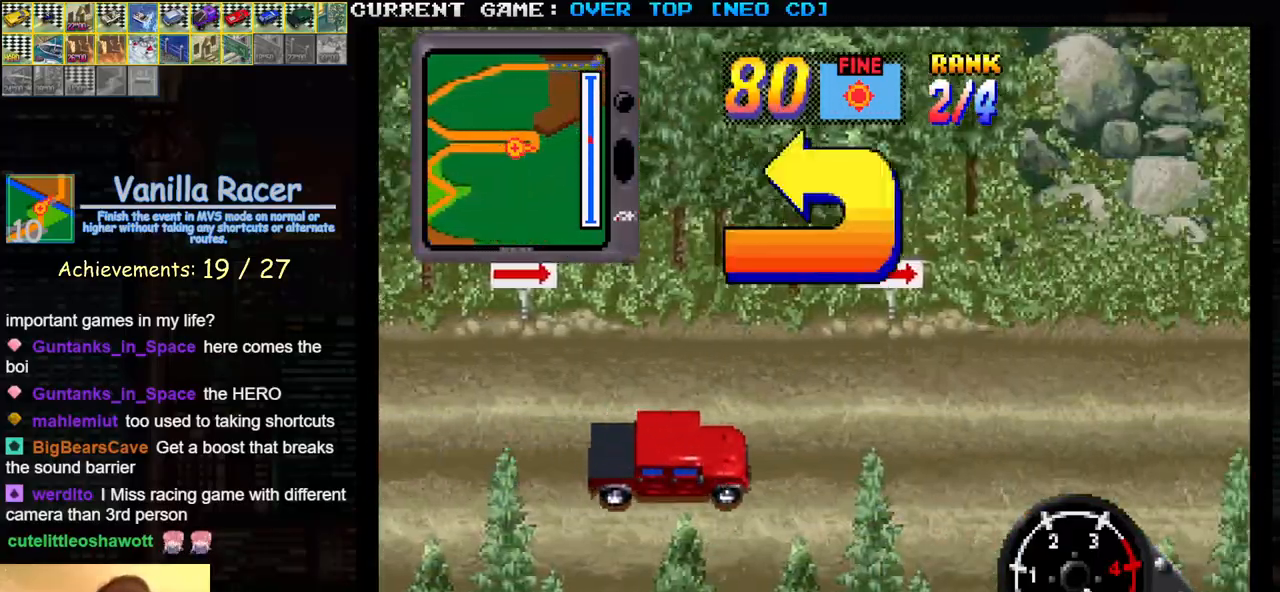
{"buttons": [], "left_stick": "left", "events": [[67, "left_stick", "left"]]}
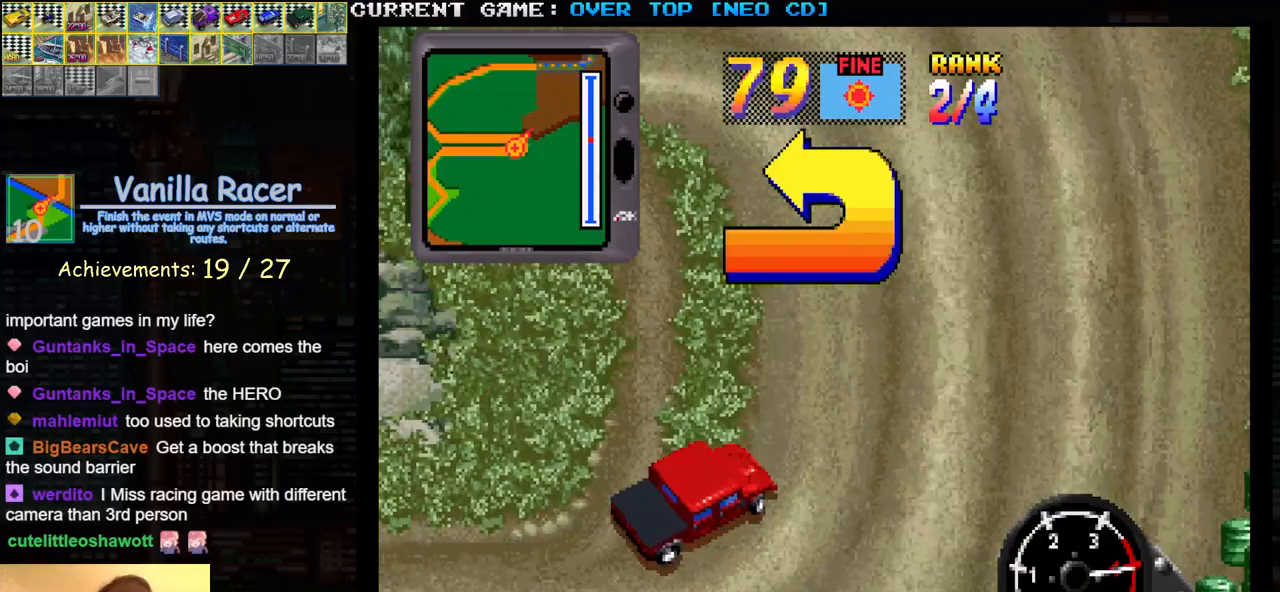
{"buttons": [], "left_stick": "left", "events": []}
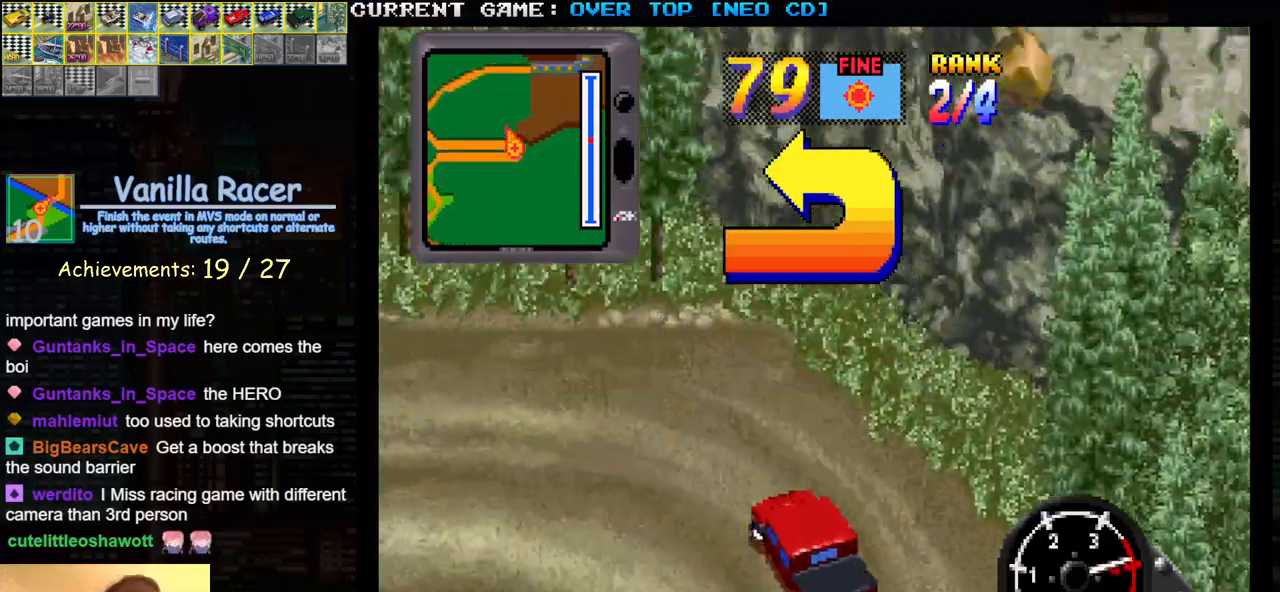
{"buttons": ["SQUARE"], "left_stick": "center", "events": [[50, "SQUARE", "down"], [483, "left_stick", "center"]]}
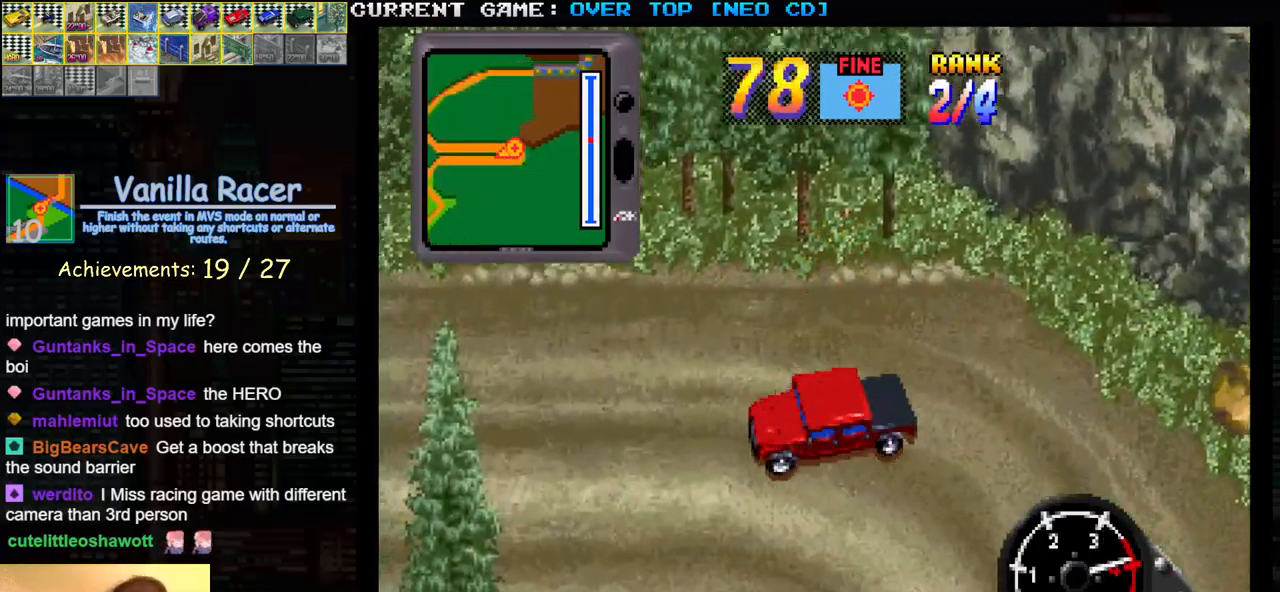
{"buttons": ["SQUARE"], "left_stick": "center", "events": [[167, "left_stick", "right"], [367, "left_stick", "center"]]}
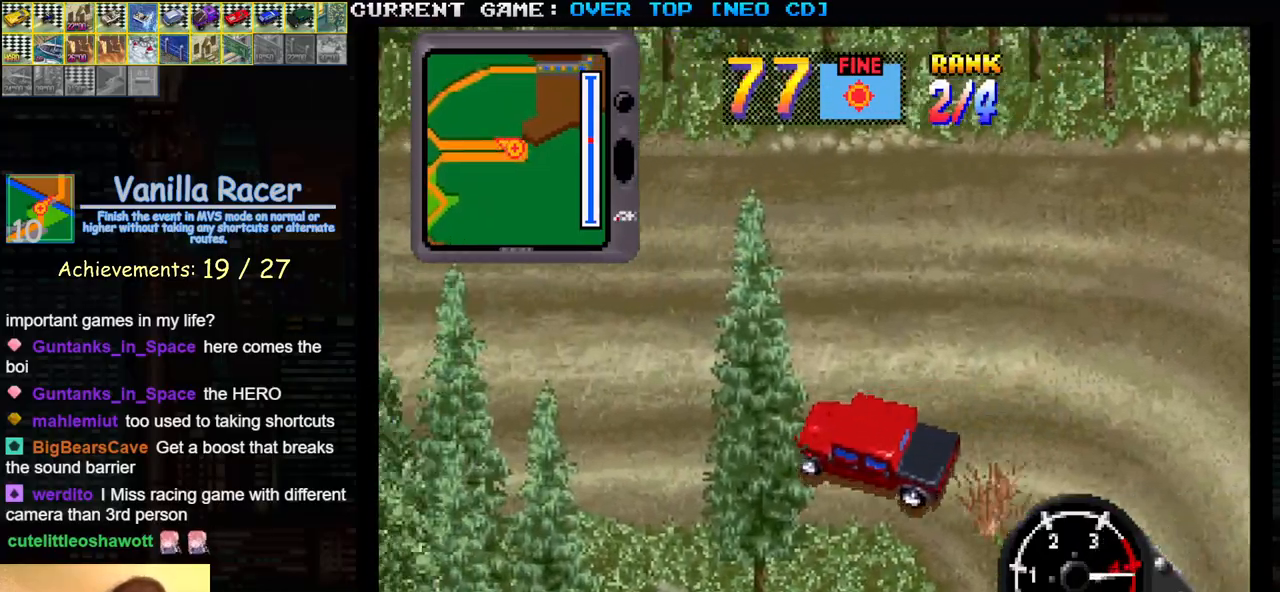
{"buttons": ["SQUARE"], "left_stick": "left", "events": [[450, "left_stick", "left"]]}
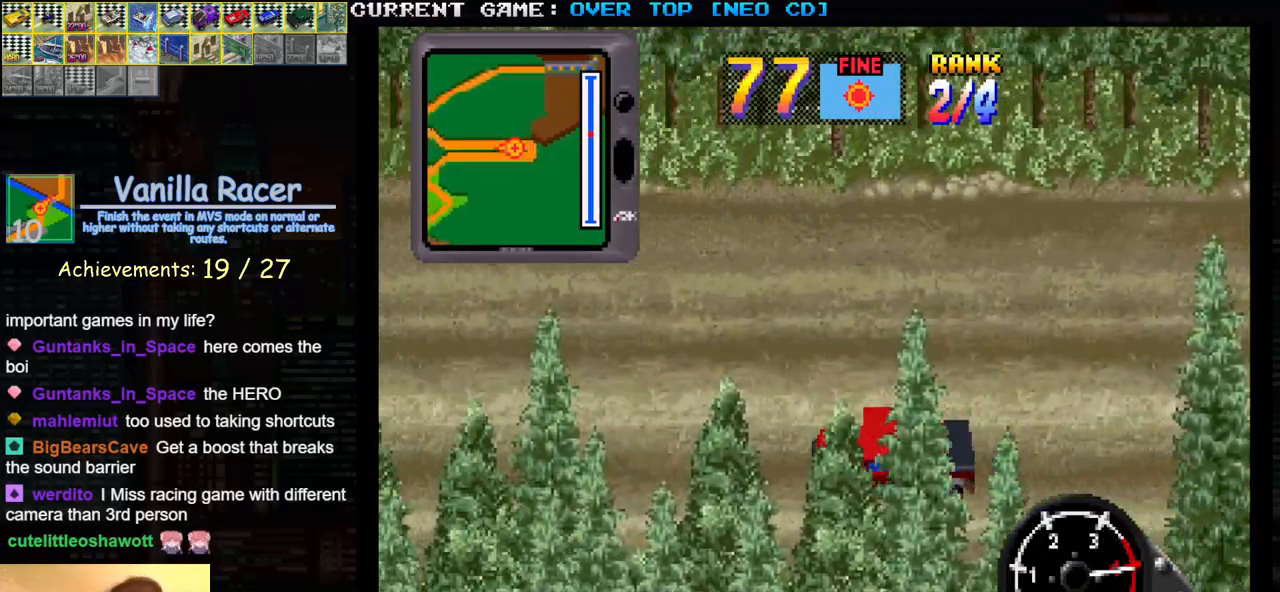
{"buttons": ["SQUARE"], "left_stick": "center", "events": [[50, "left_stick", "center"], [133, "left_stick", "right"], [317, "left_stick", "center"]]}
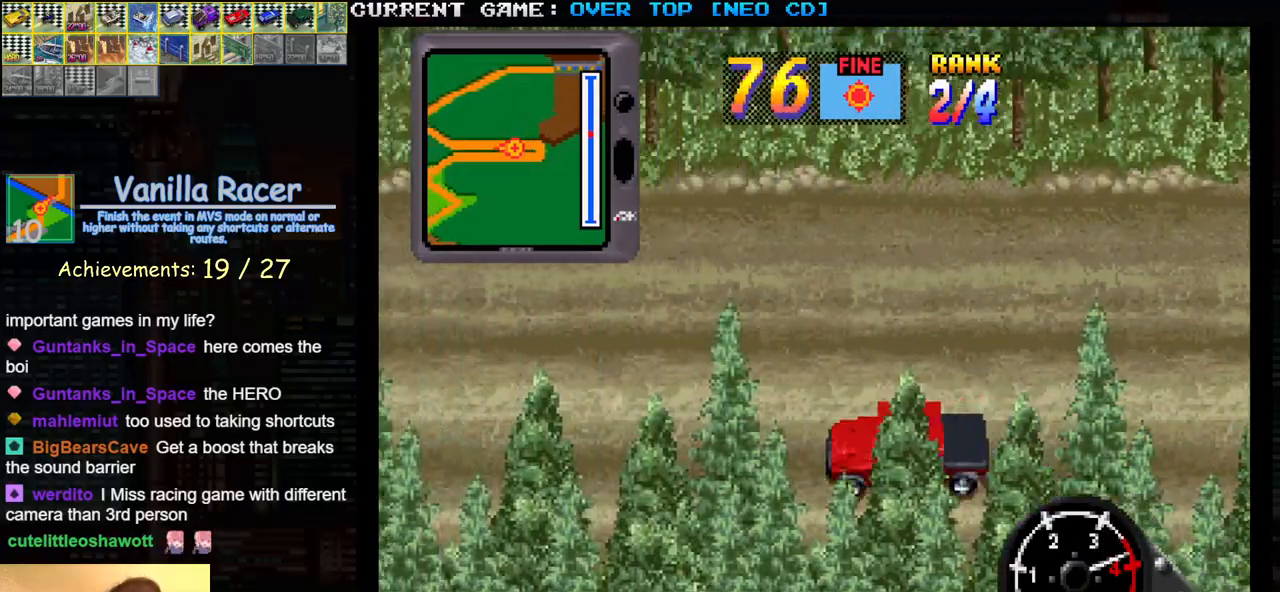
{"buttons": ["SQUARE"], "left_stick": "center", "events": [[250, "left_stick", "right"], [400, "left_stick", "center"]]}
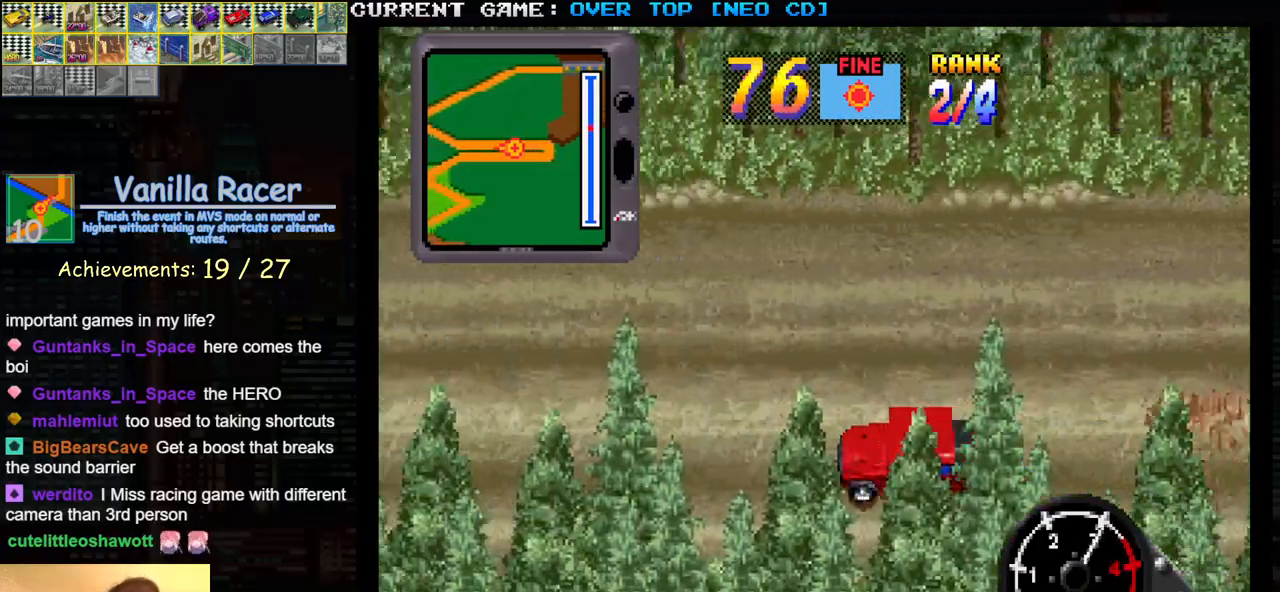
{"buttons": ["SQUARE"], "left_stick": "center", "events": [[283, "left_stick", "right"], [450, "left_stick", "center"]]}
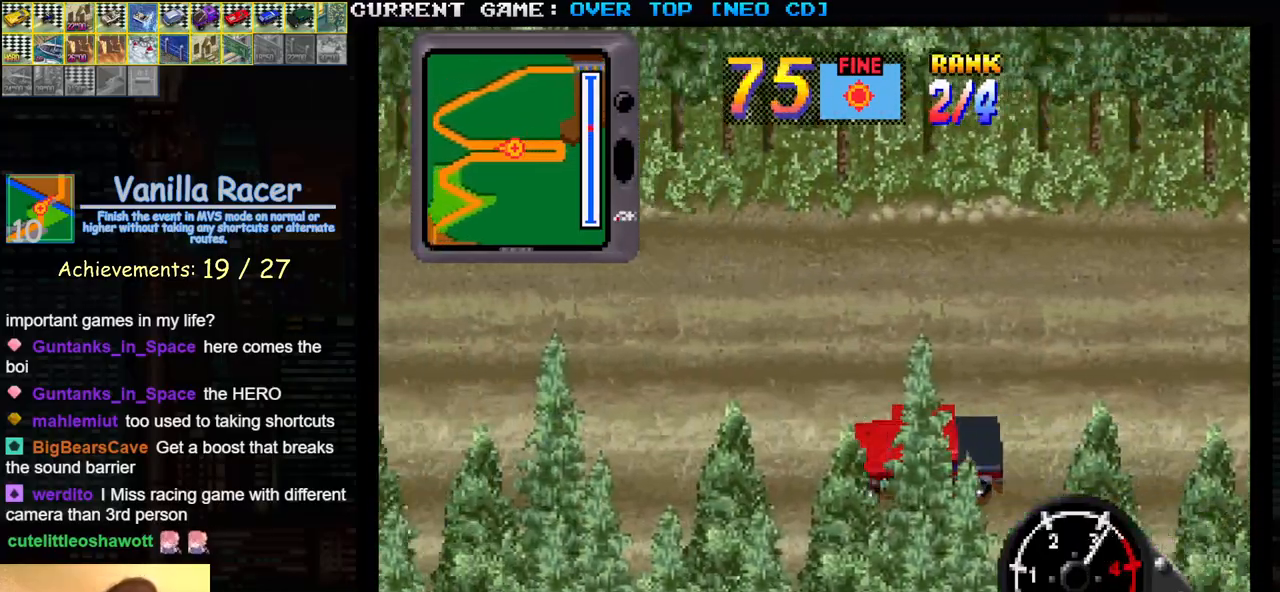
{"buttons": ["SQUARE"], "left_stick": "center", "events": [[200, "left_stick", "right"], [400, "left_stick", "center"]]}
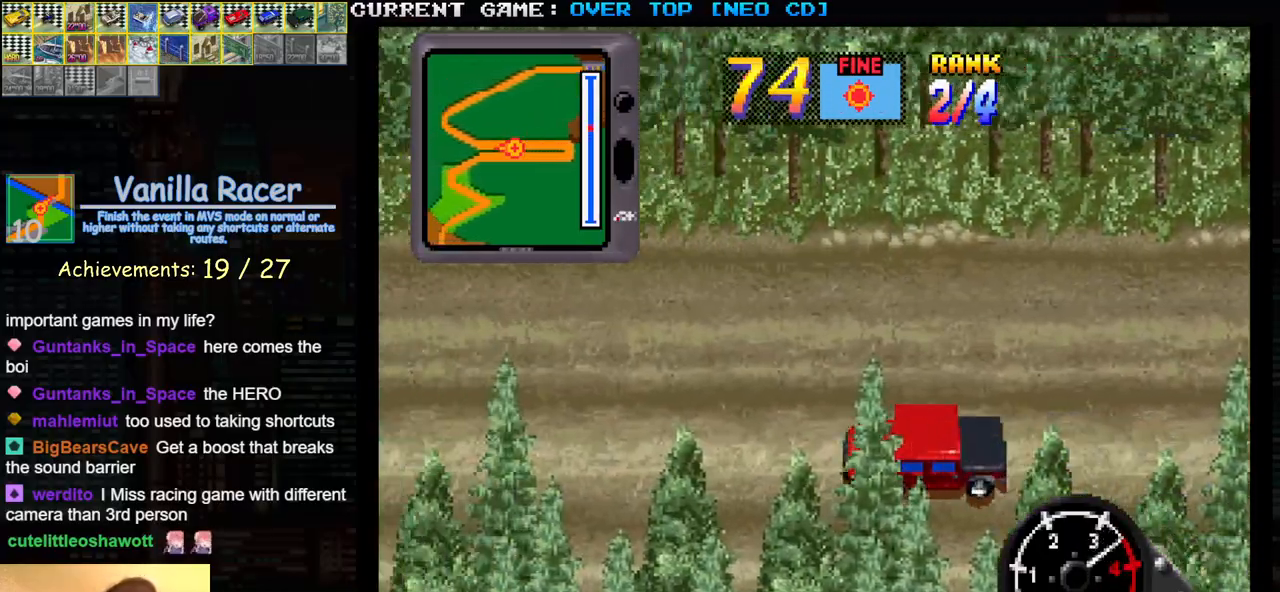
{"buttons": ["SQUARE"], "left_stick": "center", "events": [[217, "left_stick", "right"], [350, "left_stick", "center"]]}